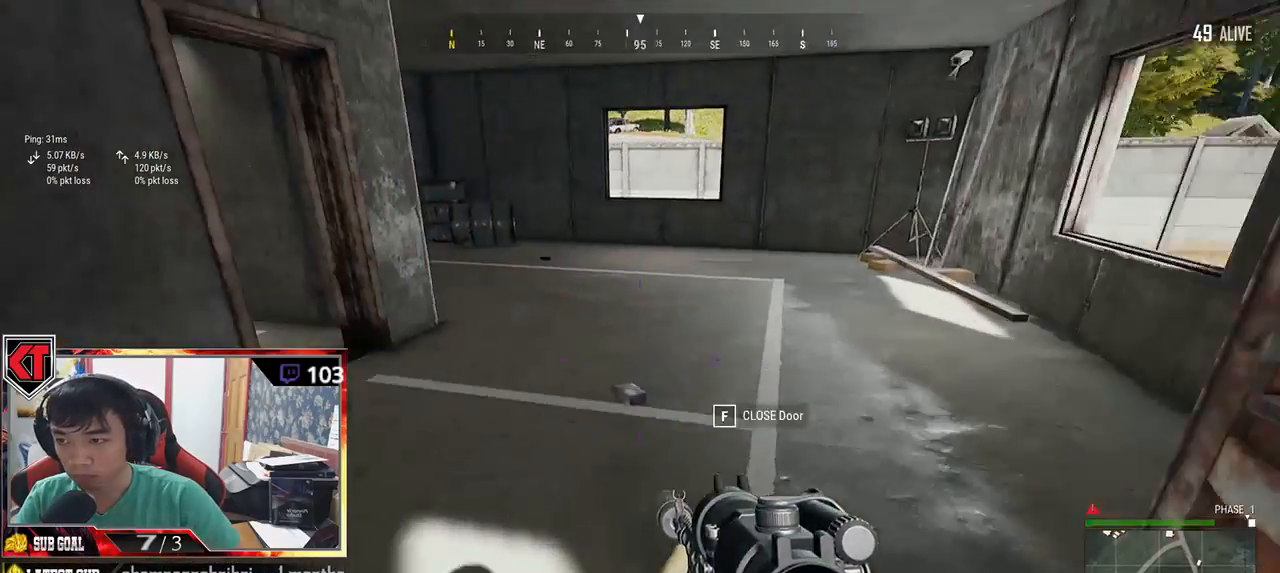
Gameplay with keyboard and mouse; each line is a JSON object with the keys and mouse buttons held at the frame after it. "events" lists presses ("down") and releases ("up") of "a", "c", "ctrl", "d", "e", "f", "q", "r", "s", "shift", "space", "tab", "v", "w", "x", "z", "mouse_left", "mouse_wheel" and "mouse_right" between this image and that frame as [ms after this image, input, new state], when the widget could be followed in between. "mouse_left", "mouse_wheel", "mouse_right" = the "left", "wheel", "right" buttons of the "mouse" list. No other keys are recorded. "wheel" means that the mouse wheel is clicked or scrolled. Mouse movement is not recorded.
{"keys": ["d", "shift", "w"], "mouse": [], "events": [[117, "shift", "down"], [383, "d", "down"]]}
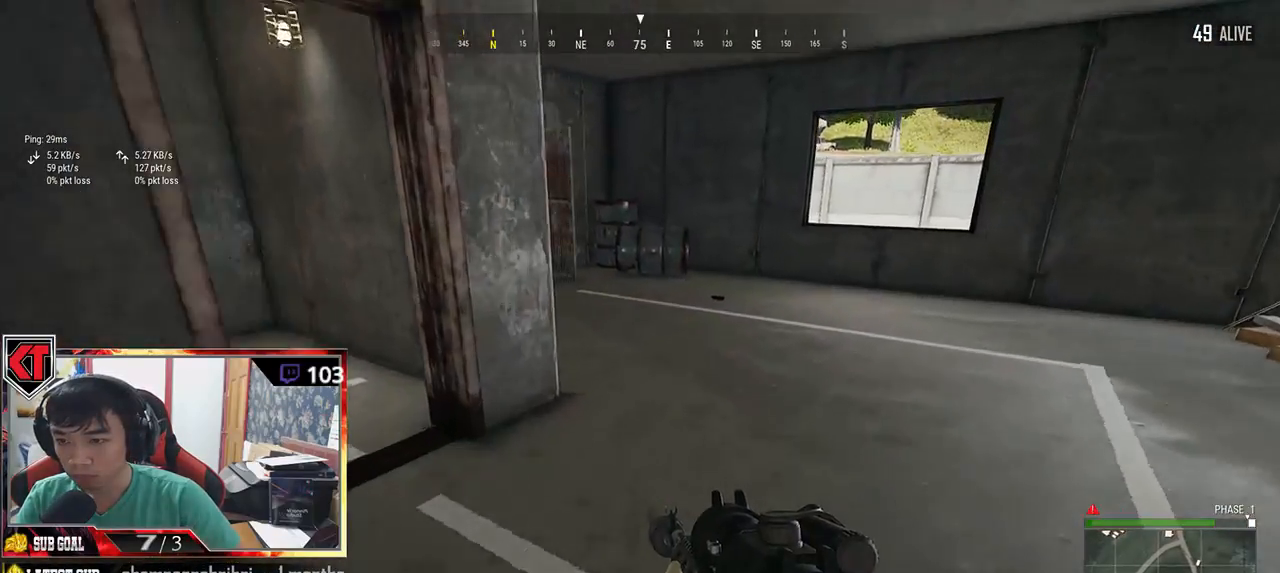
{"keys": ["shift", "w"], "mouse": [], "events": [[350, "d", "up"]]}
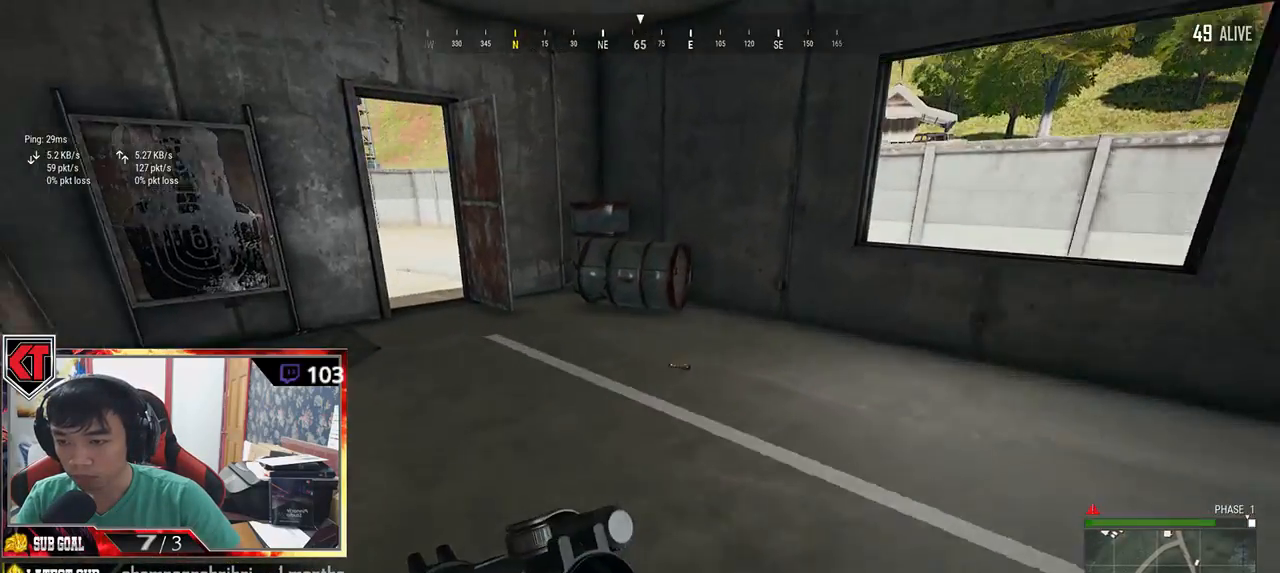
{"keys": ["w"], "mouse": [], "events": [[50, "shift", "up"], [283, "tab", "down"], [417, "tab", "up"]]}
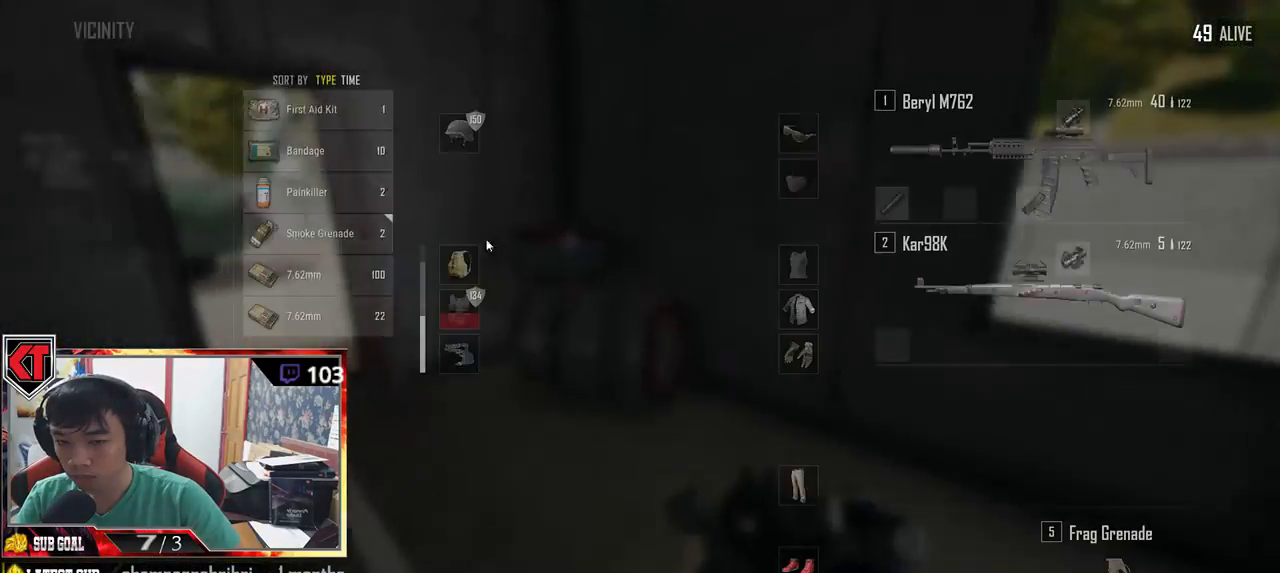
{"keys": ["a"], "mouse": [], "events": [[150, "d", "down"], [200, "w", "up"], [217, "a", "down"], [267, "d", "up"]]}
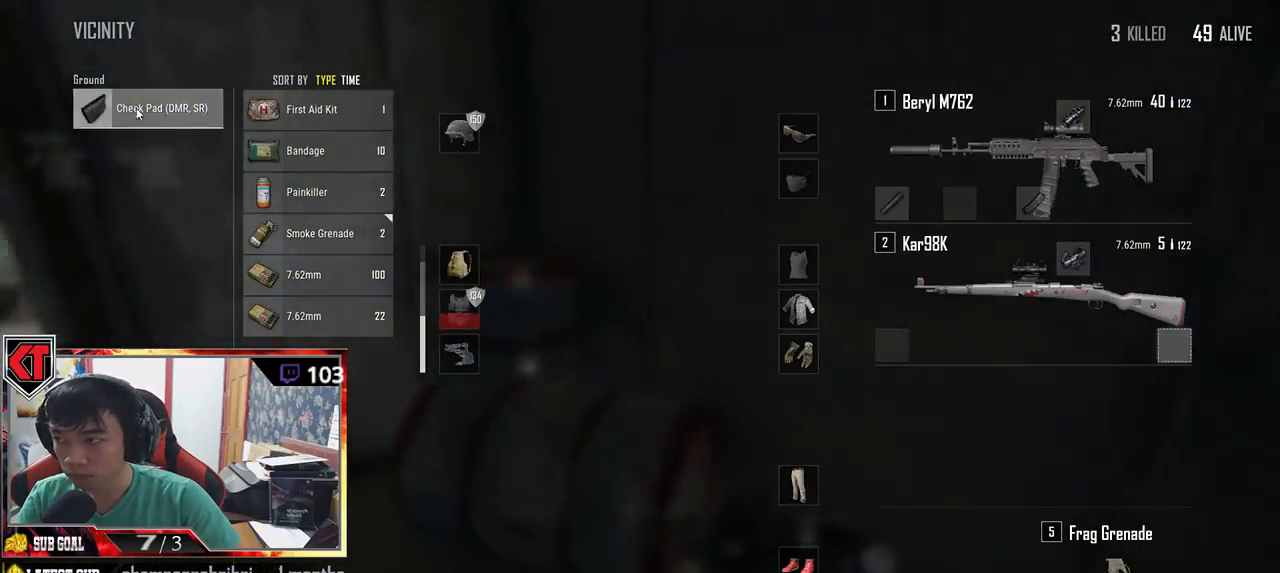
{"keys": ["d"], "mouse": [], "events": [[17, "mouse_left", "down"], [33, "a", "up"], [67, "s", "down"], [200, "mouse_left", "up"], [267, "tab", "down"], [383, "d", "down"], [383, "tab", "up"], [483, "s", "up"]]}
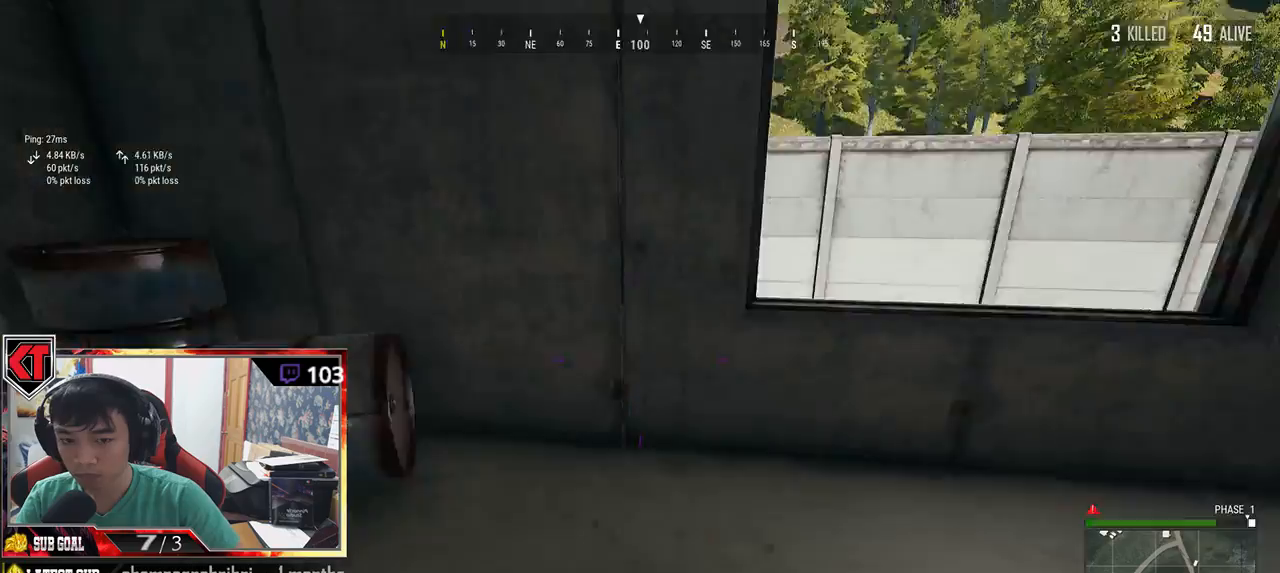
{"keys": ["d", "w"], "mouse": [], "events": [[167, "w", "down"]]}
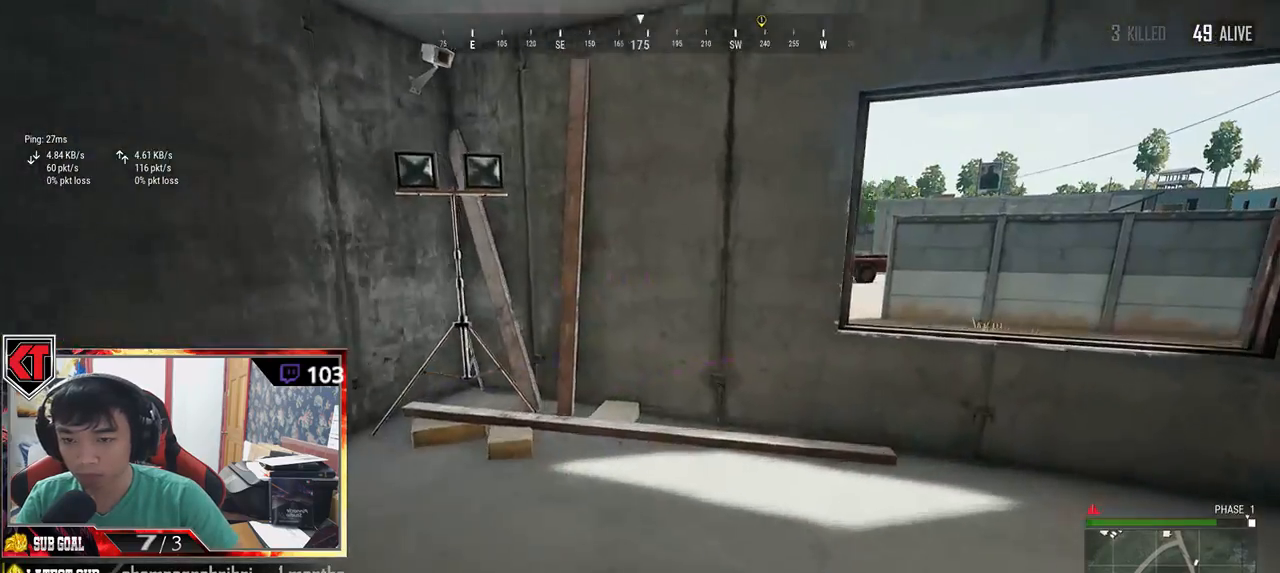
{"keys": ["shift", "w"], "mouse": [], "events": [[100, "d", "up"], [183, "shift", "down"], [400, "c", "down"], [500, "c", "up"]]}
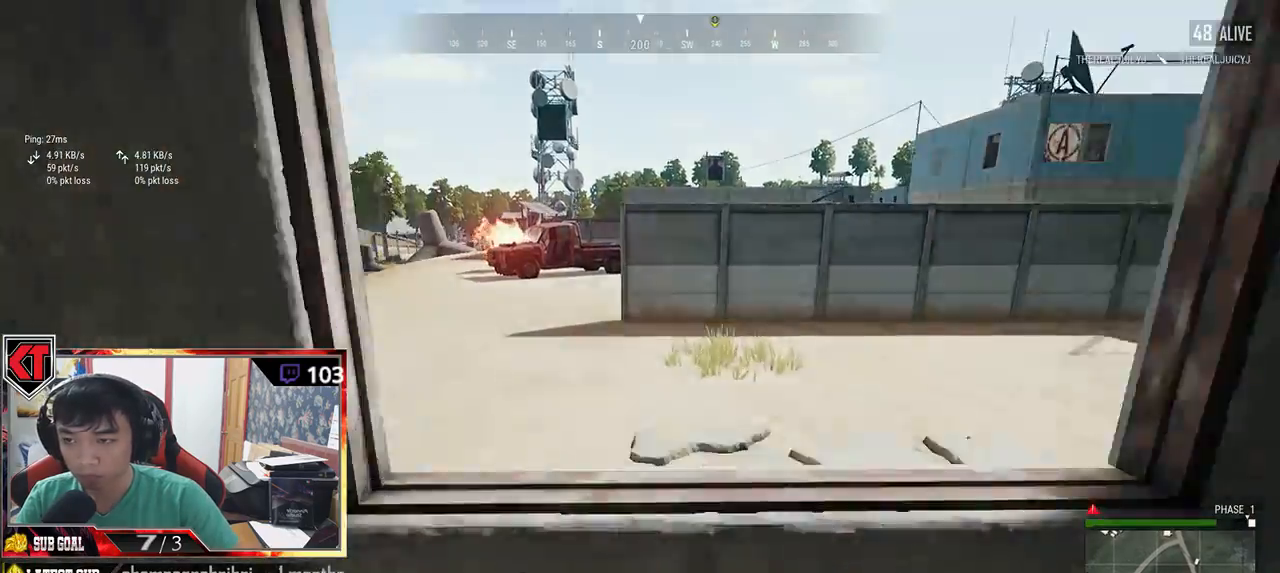
{"keys": ["w"], "mouse": [], "events": [[50, "c", "down"], [183, "c", "up"], [317, "shift", "up"]]}
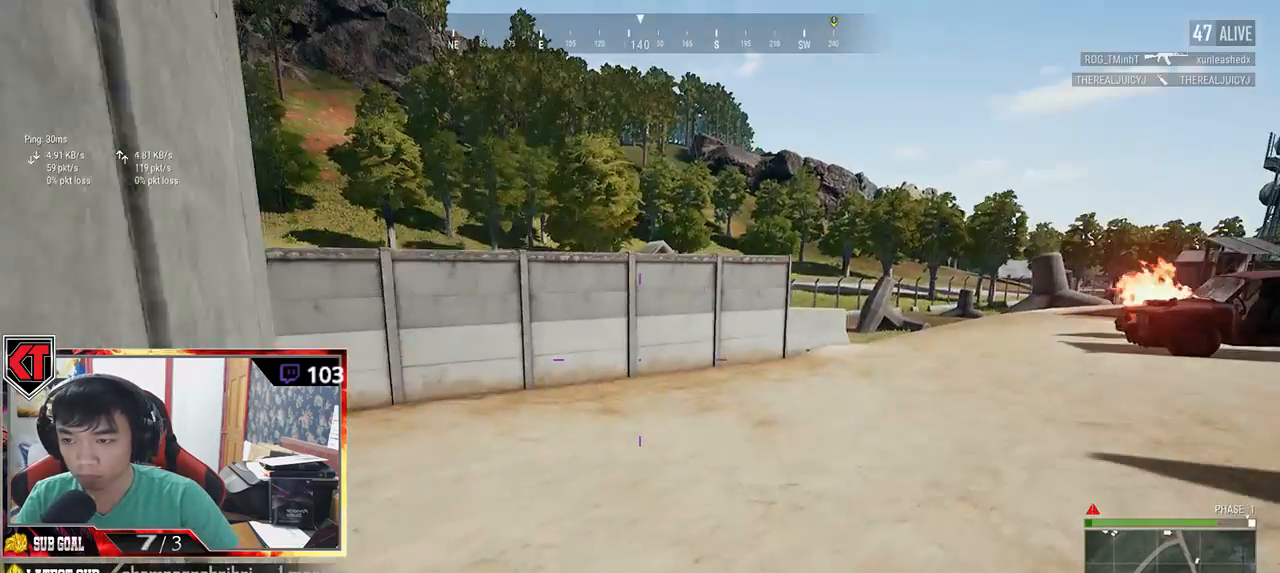
{"keys": ["shift", "w"], "mouse": [], "events": [[117, "shift", "down"]]}
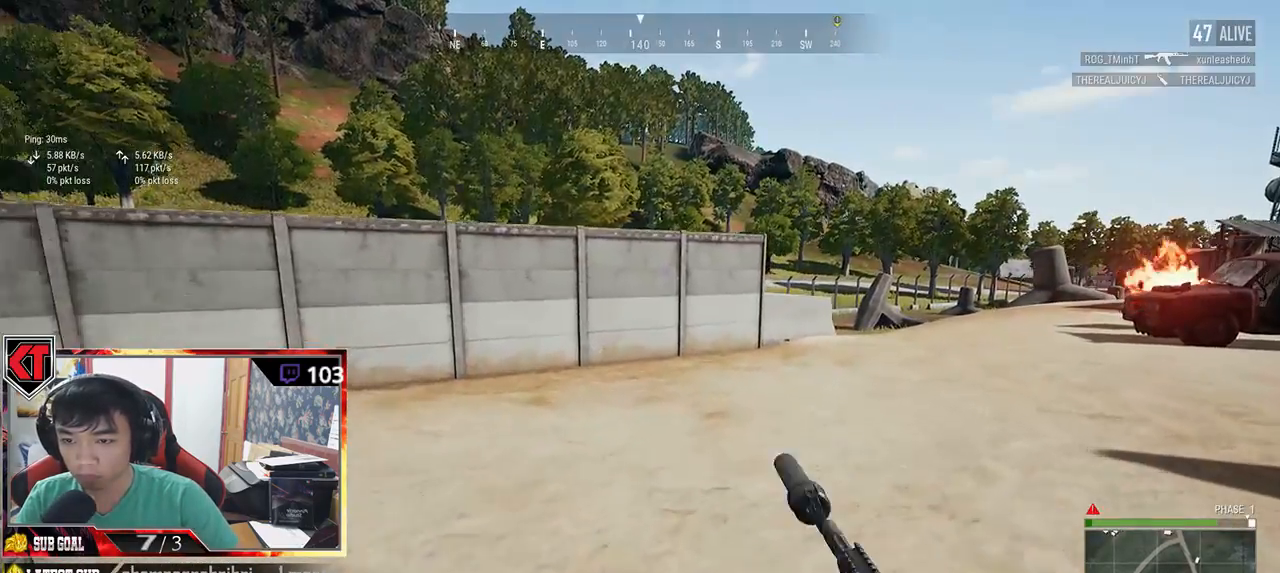
{"keys": ["shift", "w"], "mouse": [], "events": []}
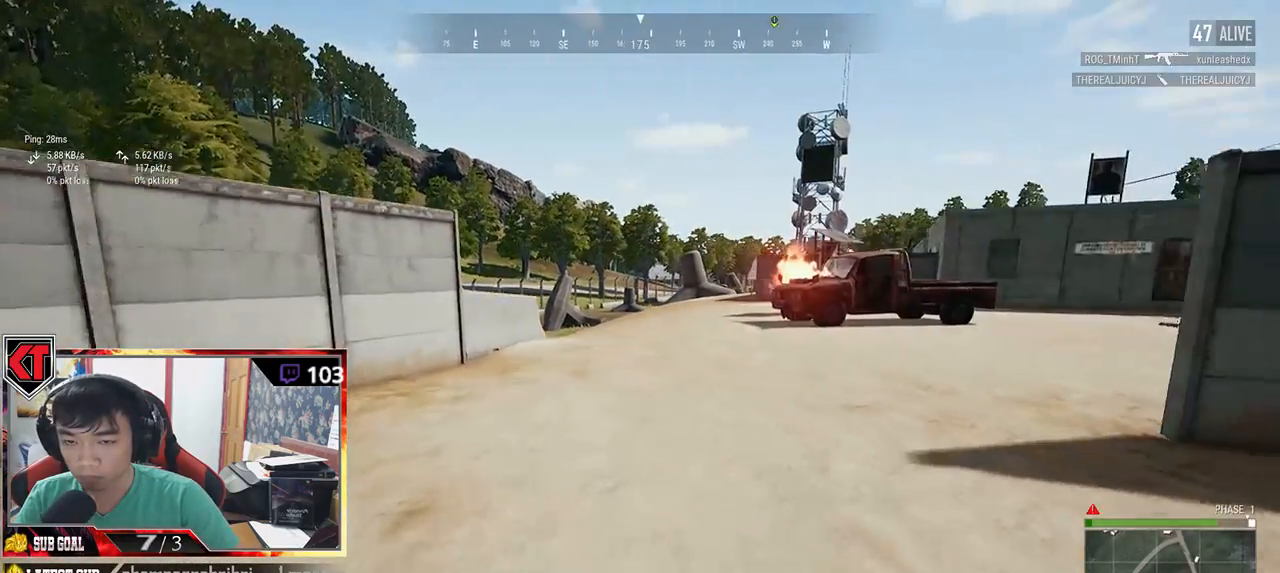
{"keys": ["shift", "w"], "mouse": [], "events": []}
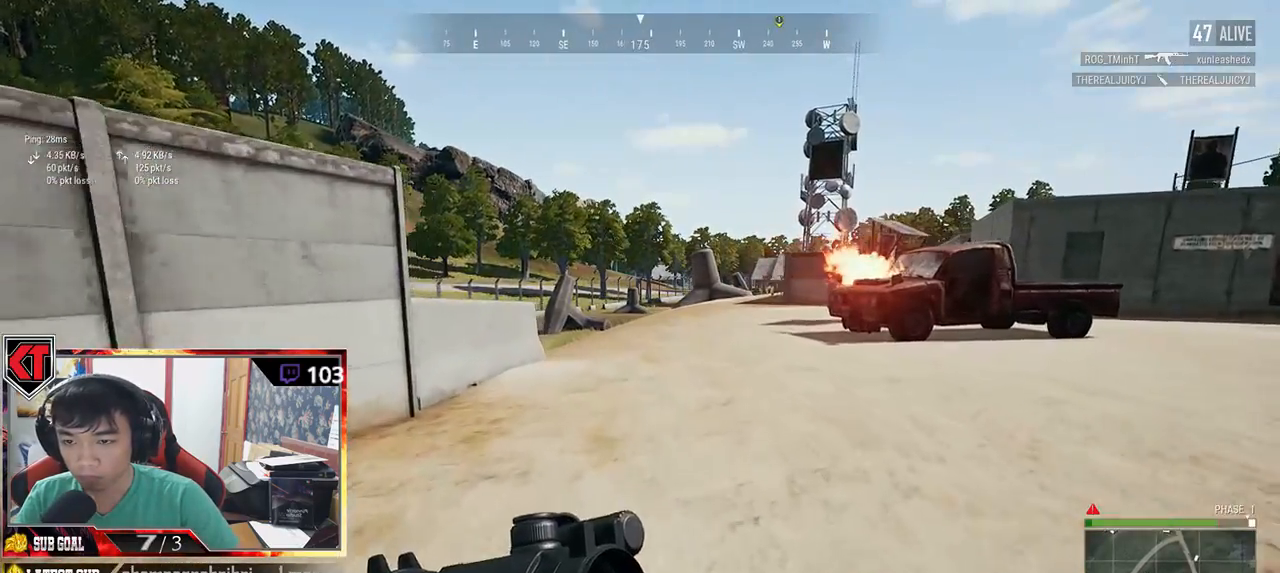
{"keys": ["shift", "w"], "mouse": [], "events": []}
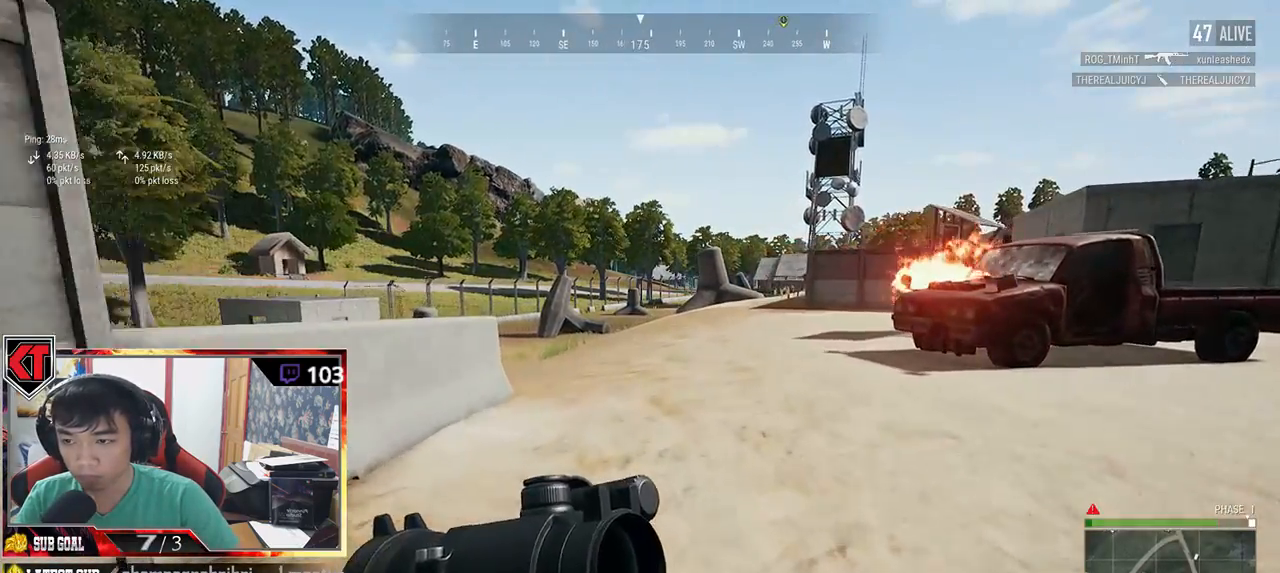
{"keys": ["shift", "w"], "mouse": [], "events": [[17, "ctrl", "down"], [67, "ctrl", "up"]]}
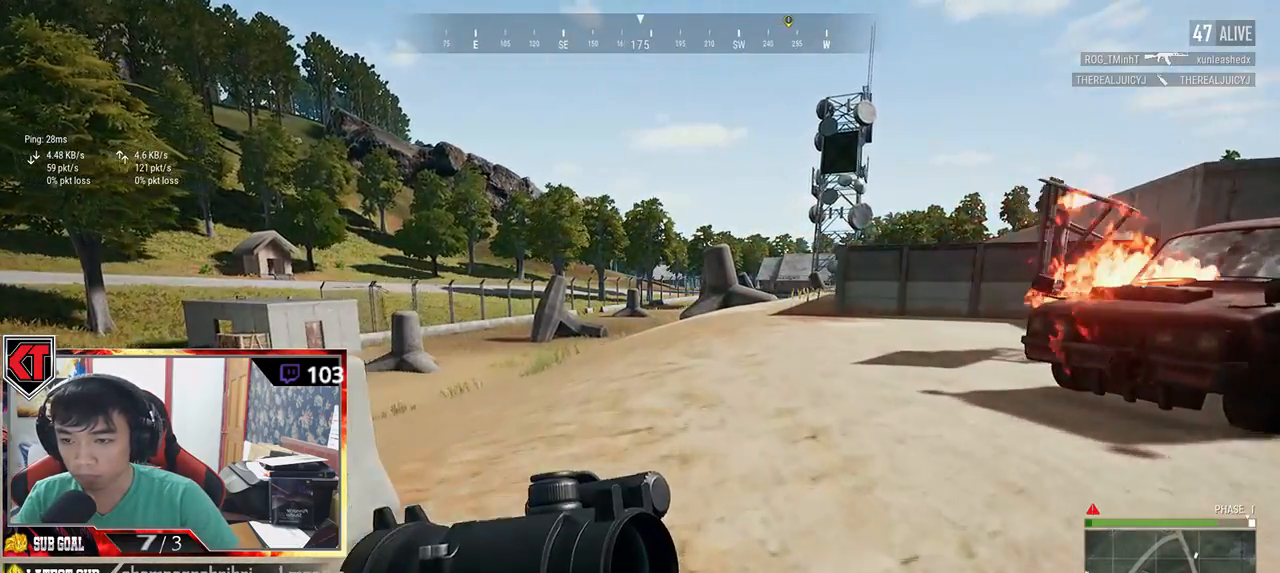
{"keys": ["shift", "w"], "mouse": [], "events": []}
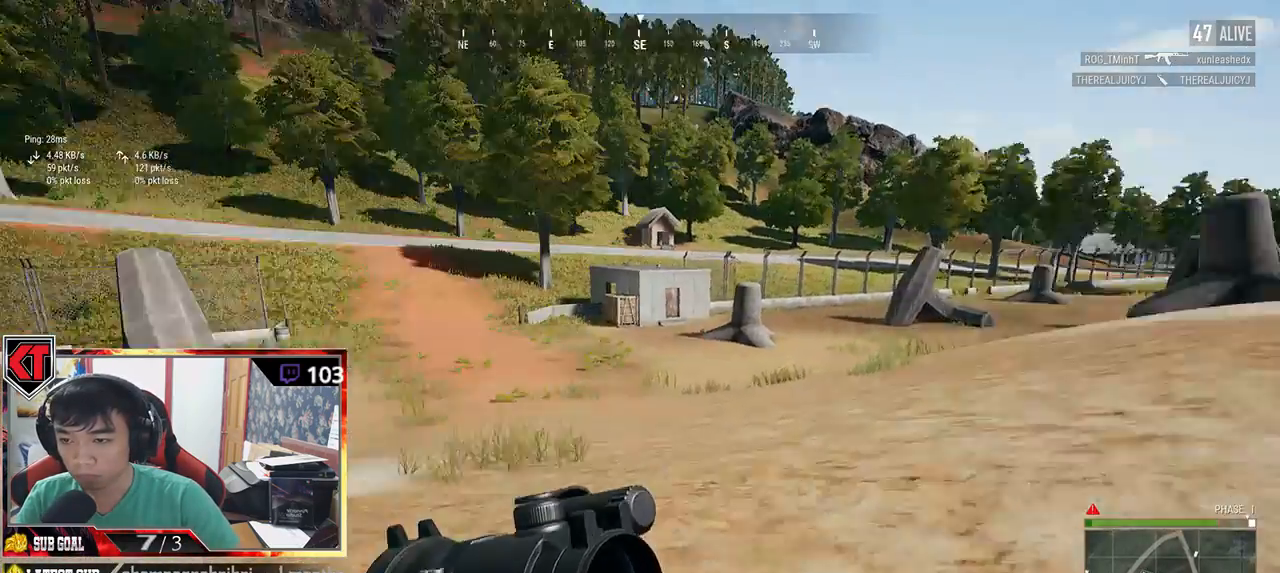
{"keys": ["shift", "w"], "mouse": [], "events": []}
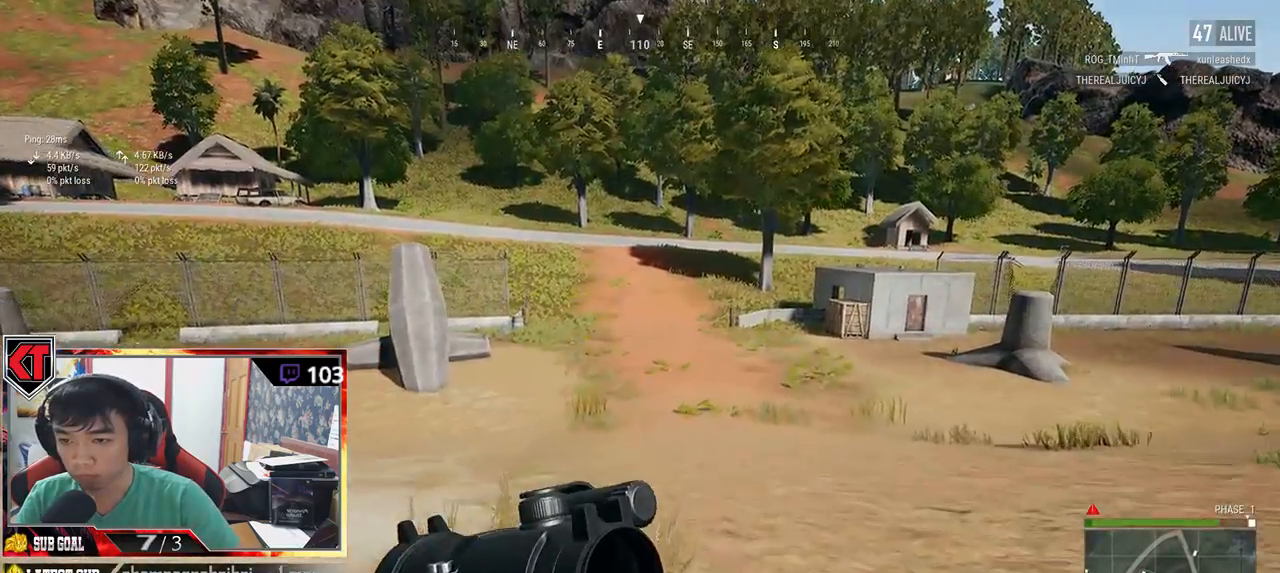
{"keys": ["shift", "w"], "mouse": [], "events": []}
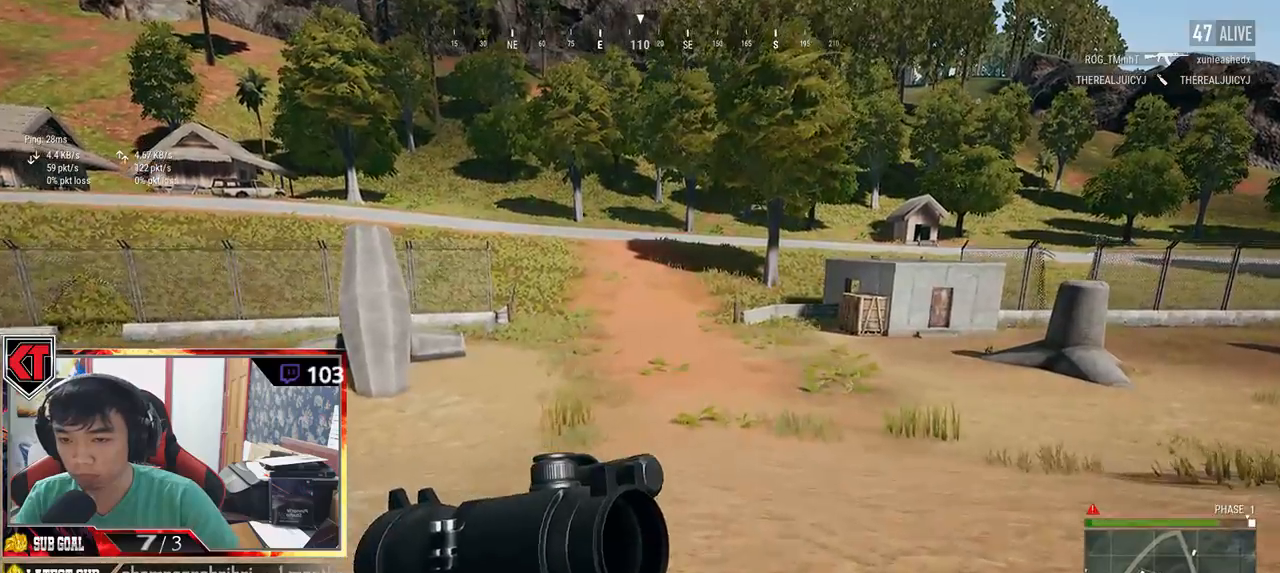
{"keys": ["d", "shift", "w"], "mouse": [], "events": [[200, "d", "down"]]}
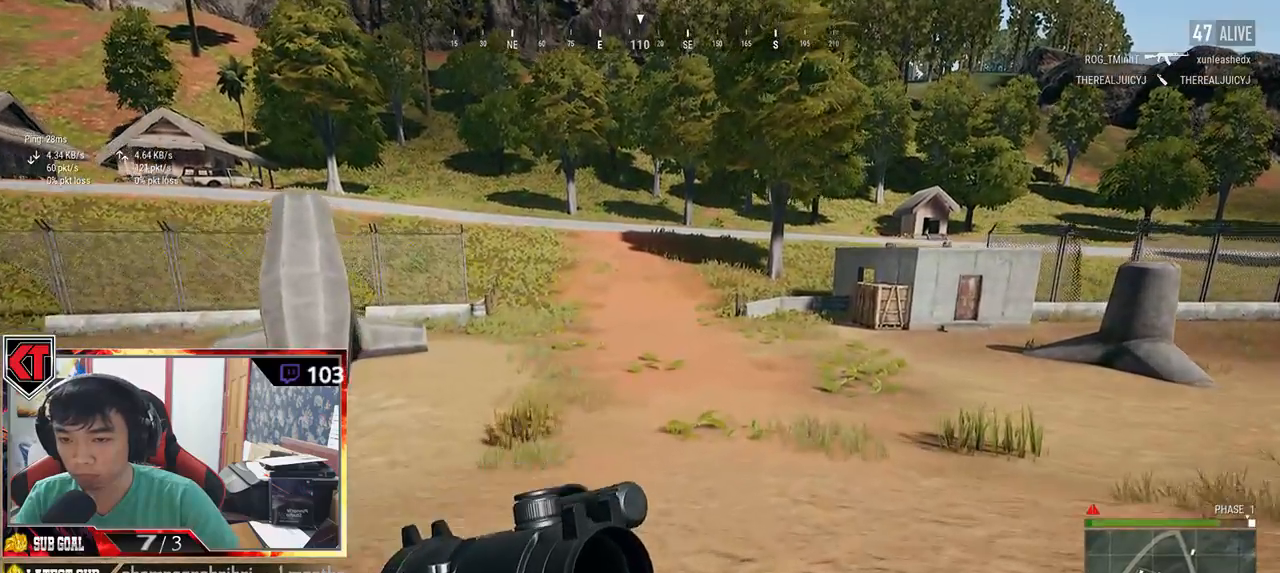
{"keys": ["d", "shift", "w"], "mouse": [], "events": []}
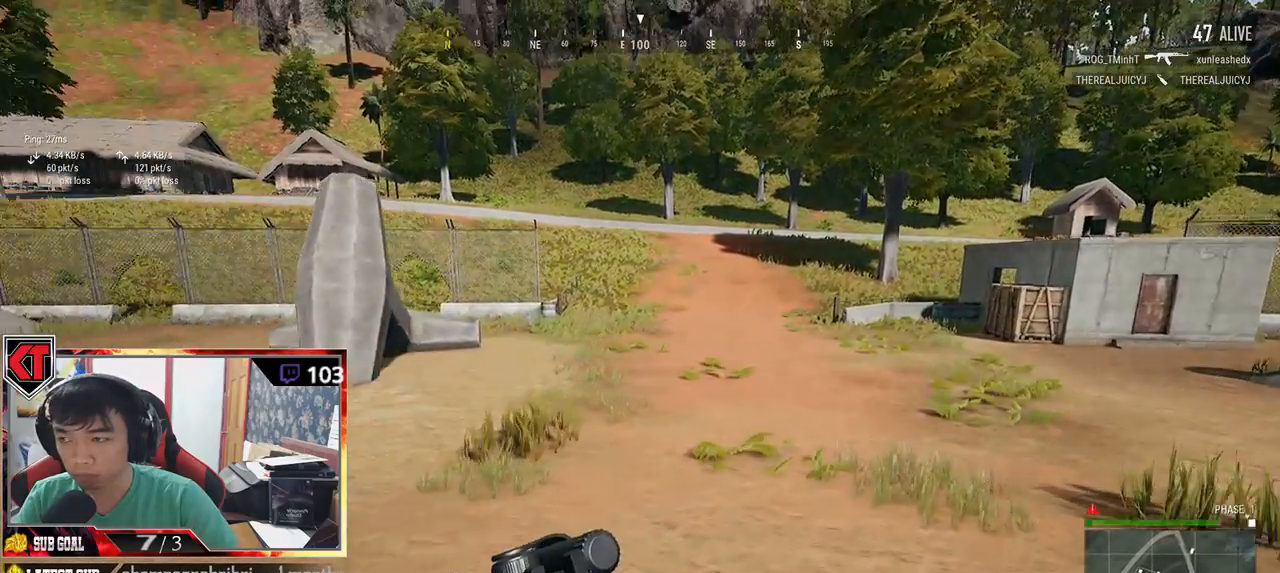
{"keys": ["d", "shift", "w"], "mouse": [], "events": []}
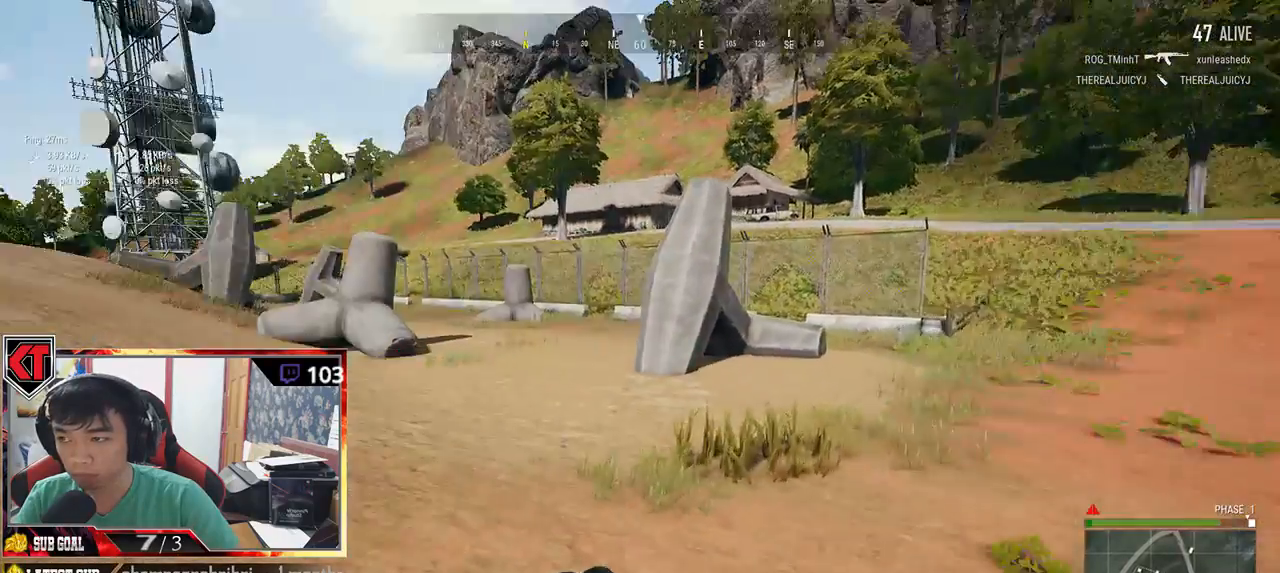
{"keys": ["d", "shift", "w"], "mouse": [], "events": [[17, "space", "down"], [200, "space", "up"]]}
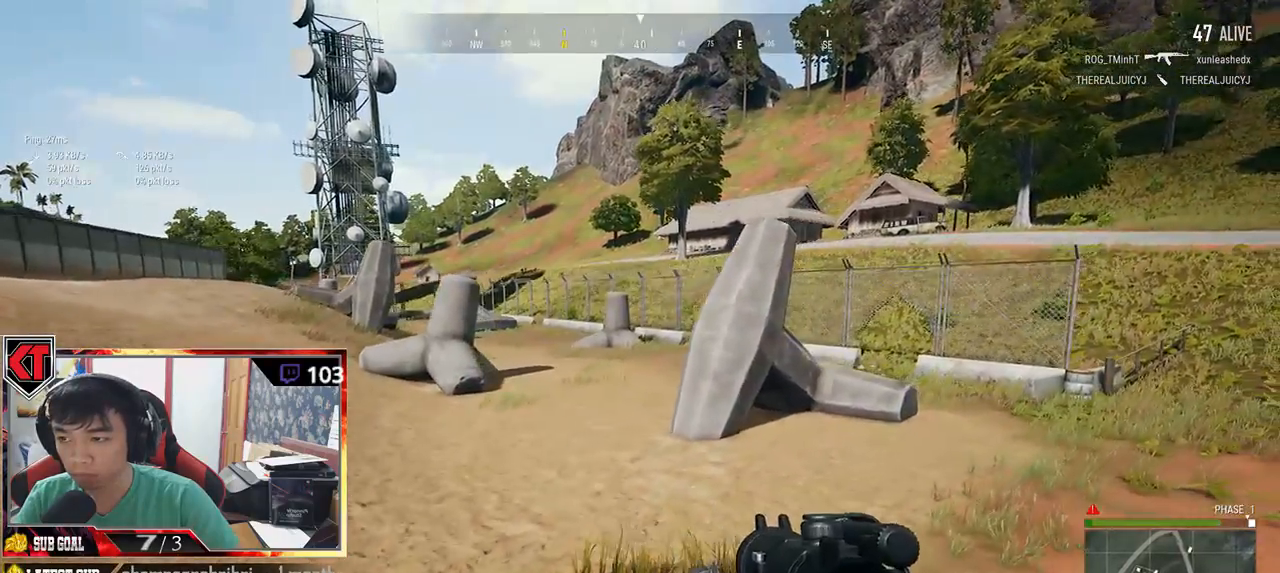
{"keys": ["d", "shift", "w"], "mouse": [], "events": []}
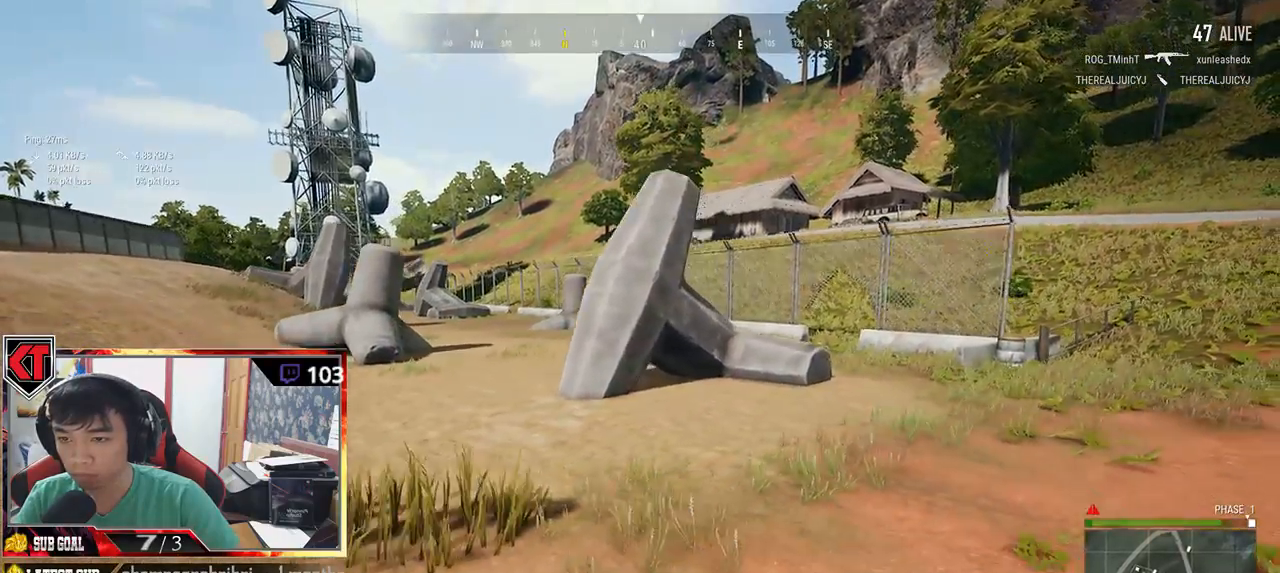
{"keys": ["shift", "w"], "mouse": [], "events": [[200, "d", "up"]]}
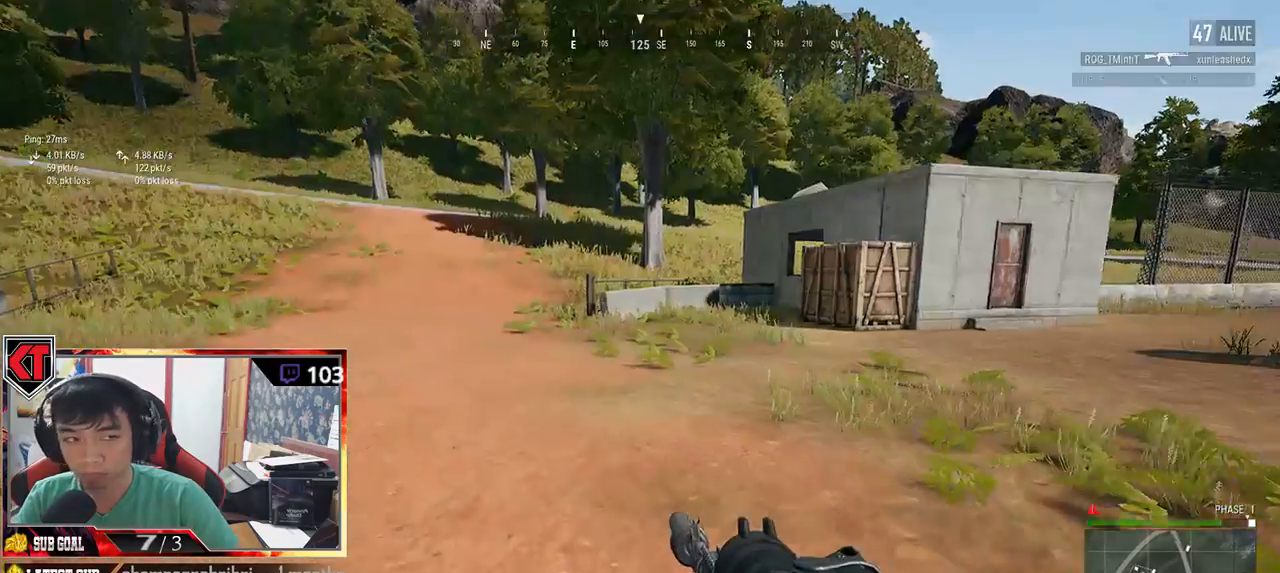
{"keys": ["shift", "w"], "mouse": [], "events": []}
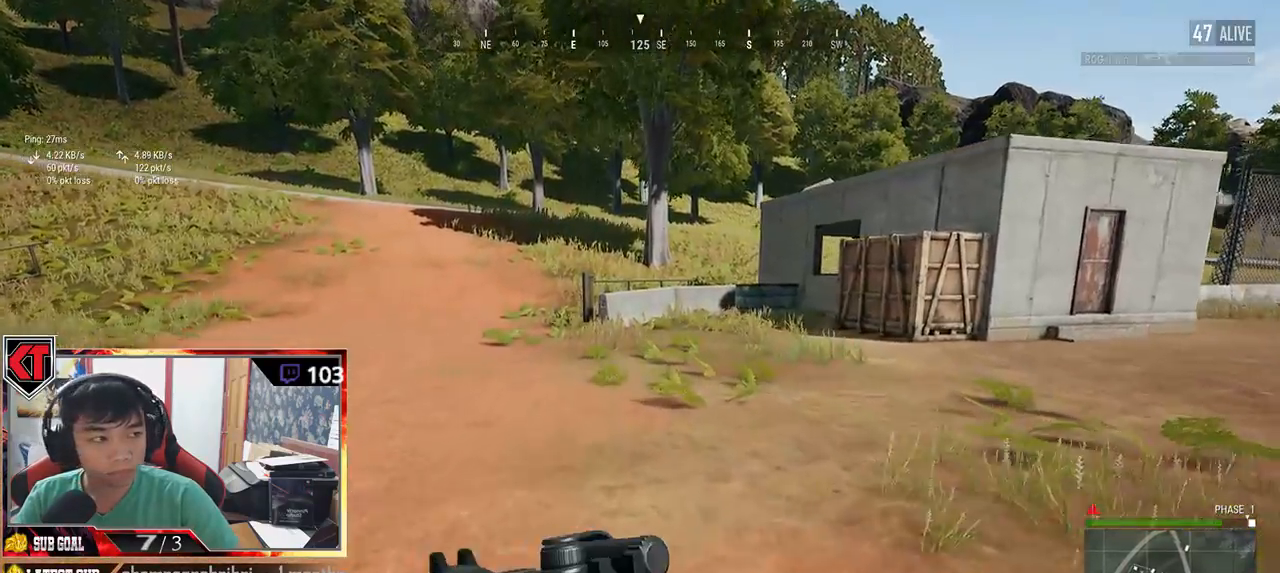
{"keys": ["shift", "w"], "mouse": [], "events": []}
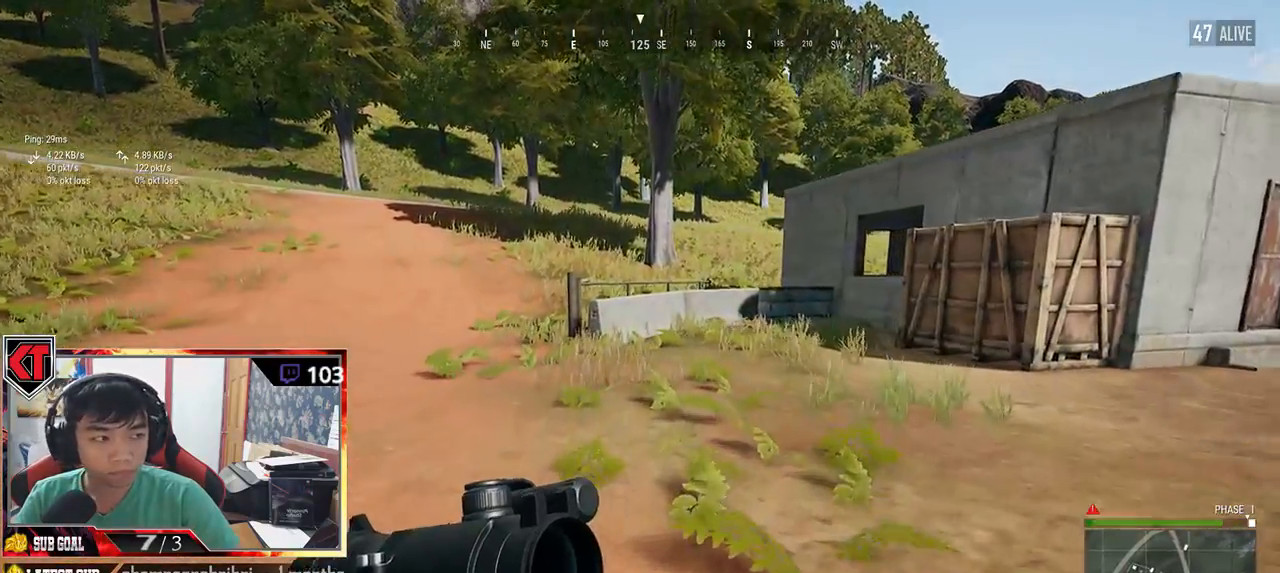
{"keys": ["shift", "w"], "mouse": [], "events": []}